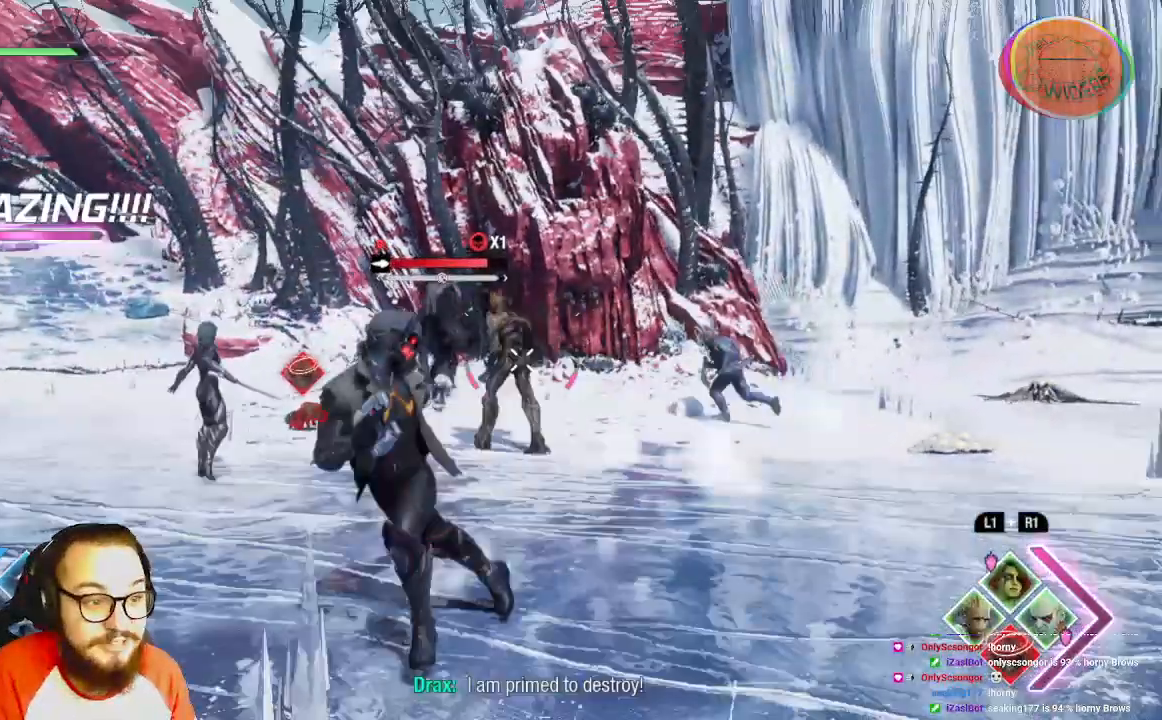
Gameplay with a controller (Xbox layout); each line is a JSON object with the inputs held at the frame after it. "events" lists button and stick changes between this image and that frame as [ms after this image, input, new state], when the widget could be followed in between.
{"buttons": ["R2"], "left_stick": "down-left", "right_stick": "left", "events": [[183, "left_stick", "down"], [300, "right_stick", "left"], [367, "left_stick", "down-left"]]}
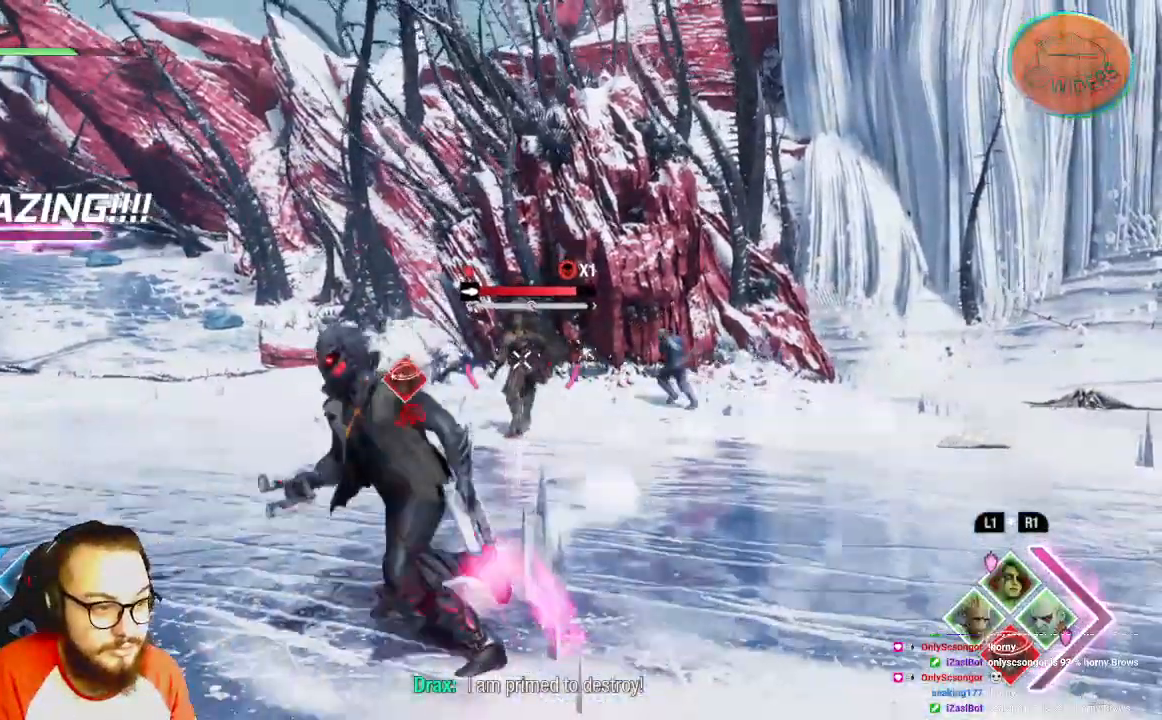
{"buttons": ["L1", "R2"], "left_stick": "up", "right_stick": "center", "events": [[67, "left_stick", "up-left"], [250, "left_stick", "up"], [300, "right_stick", "center"], [483, "L1", "down"]]}
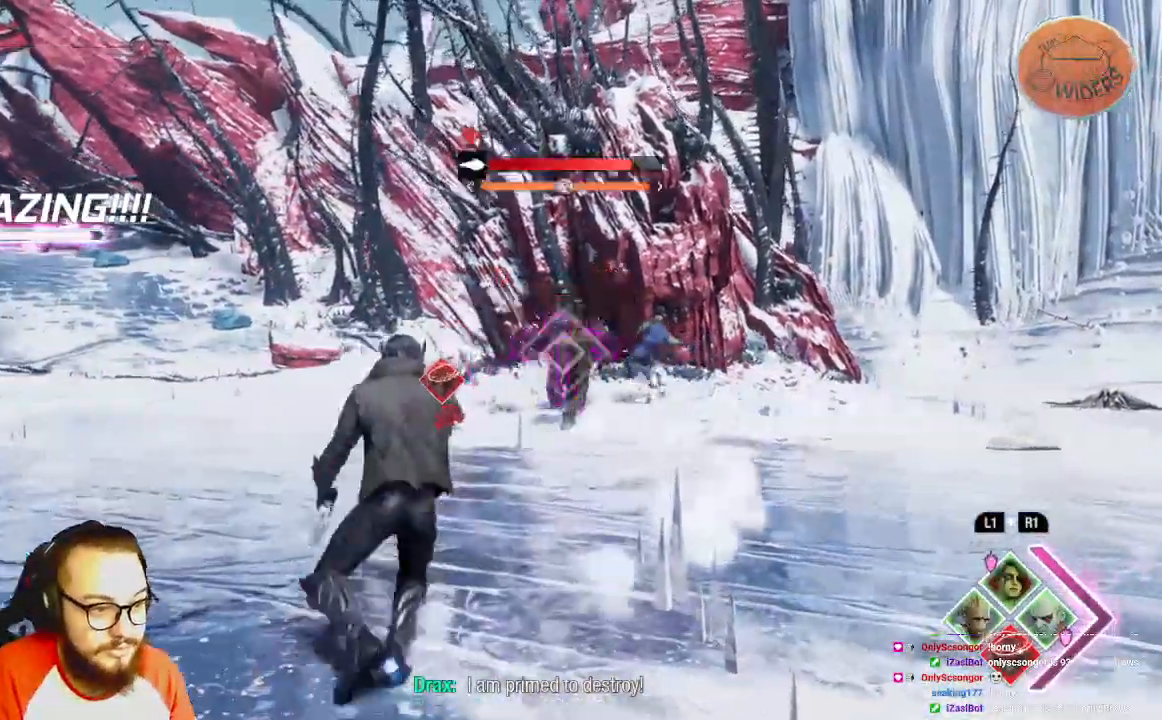
{"buttons": ["L1"], "left_stick": "up", "right_stick": "center", "events": [[67, "R2", "up"], [100, "L2", "down"], [233, "L2", "up"], [333, "A", "down"], [500, "A", "up"]]}
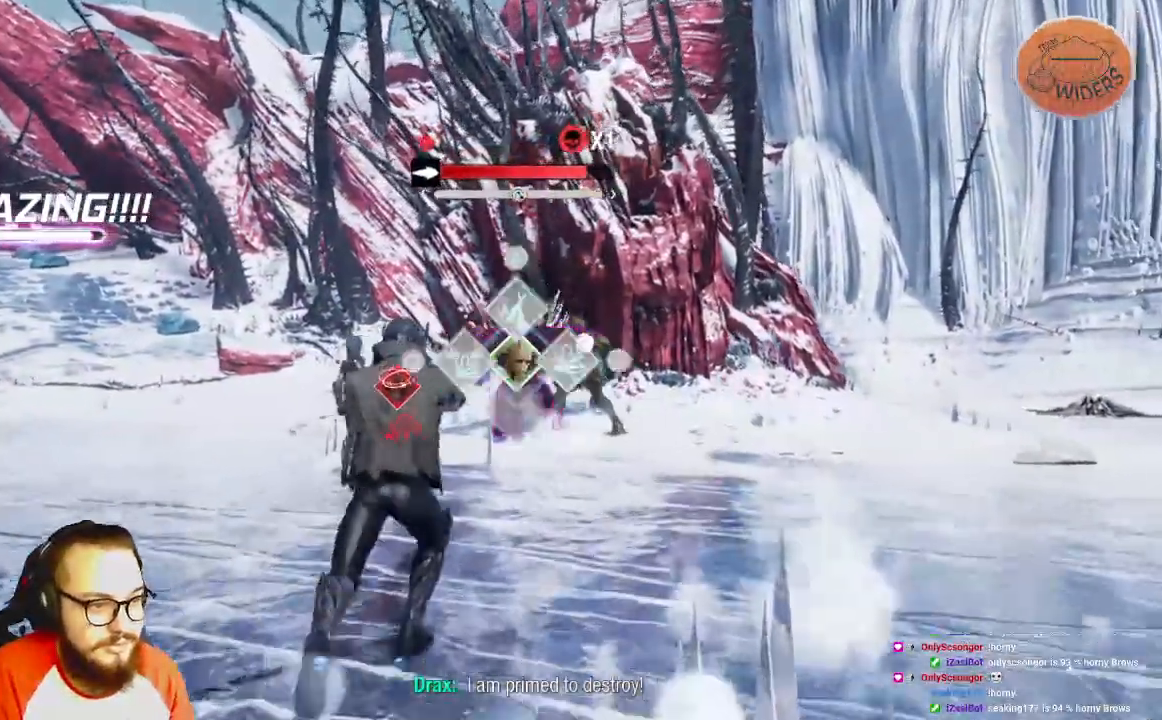
{"buttons": ["L1"], "left_stick": "up", "right_stick": "center", "events": [[167, "X", "down"], [350, "X", "up"]]}
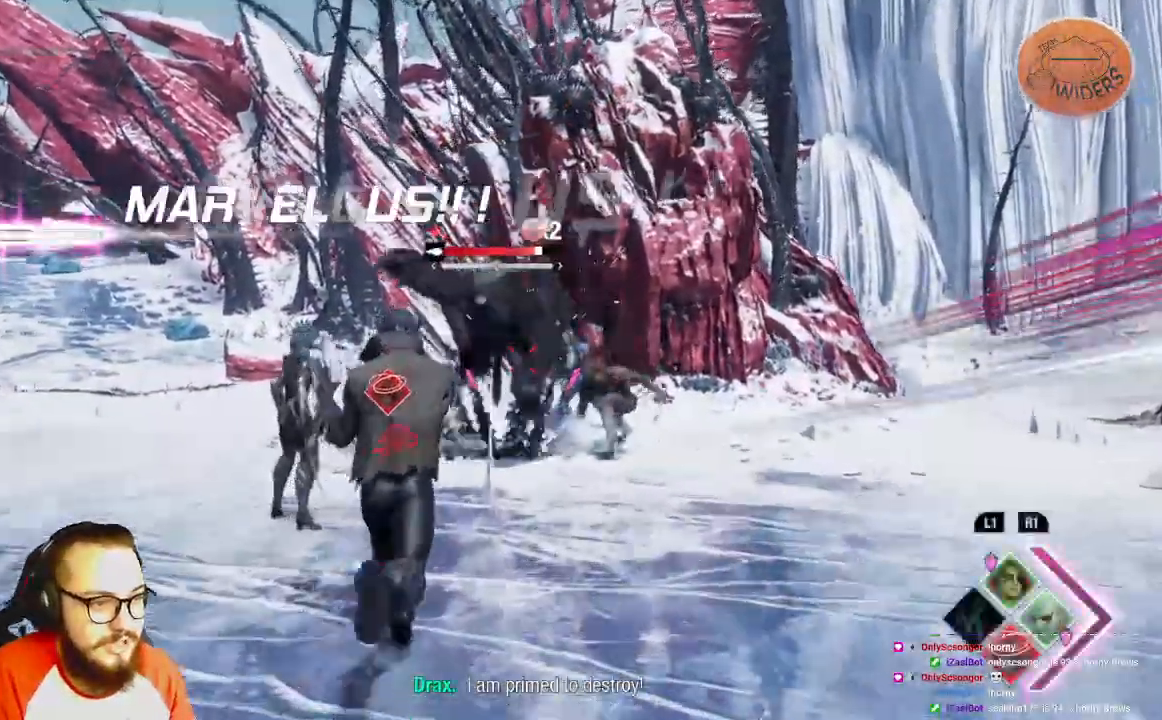
{"buttons": ["L1"], "left_stick": "left", "right_stick": "center", "events": [[83, "left_stick", "up-left"], [100, "L1", "up"], [367, "L1", "down"], [500, "left_stick", "left"]]}
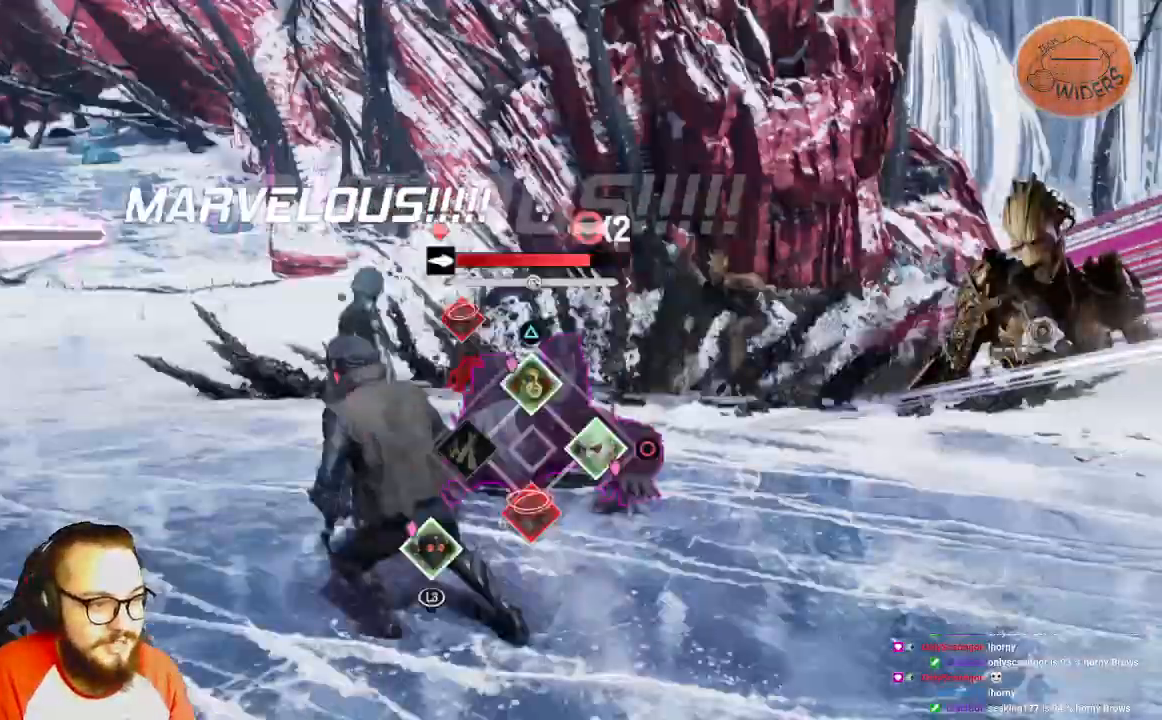
{"buttons": ["L1"], "left_stick": "left", "right_stick": "center", "events": [[350, "B", "down"], [383, "B", "up"]]}
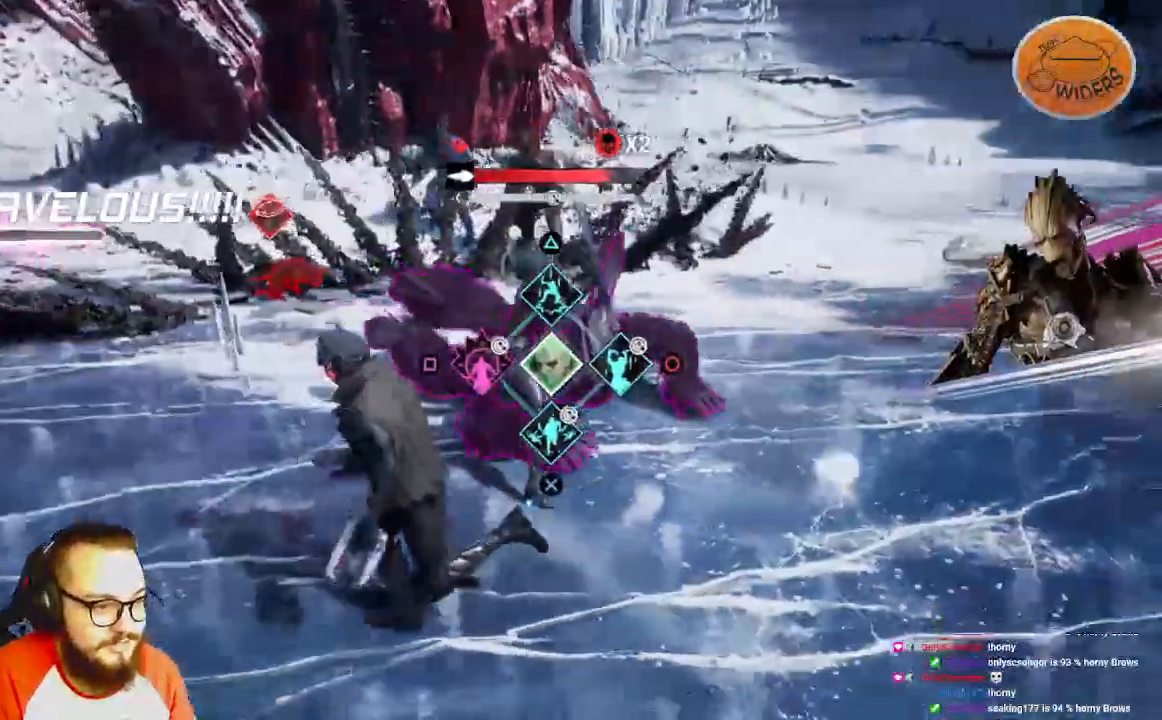
{"buttons": [], "left_stick": "left", "right_stick": "center"}